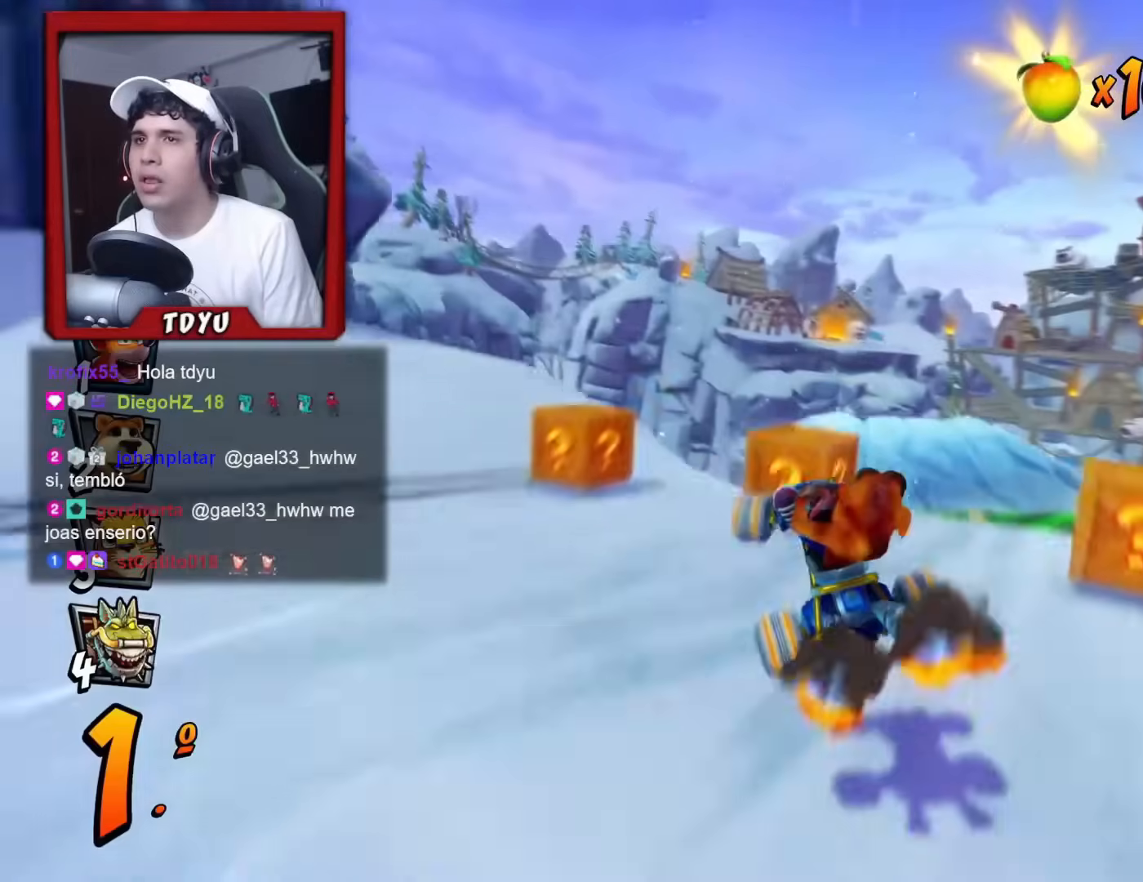
Gameplay with a controller (PlayStation layout); each line is a JSON object with the inputs held at the frame after it. "events" lists button and stick changes between this image and that frame as [ms after this image, input, new state], when the widget could be followed in between. Not read: right_stick.
{"buttons": ["R1"], "left_stick": "center", "events": [[100, "L1", "down"], [150, "DPAD_RIGHT", "up"], [217, "L1", "up"]]}
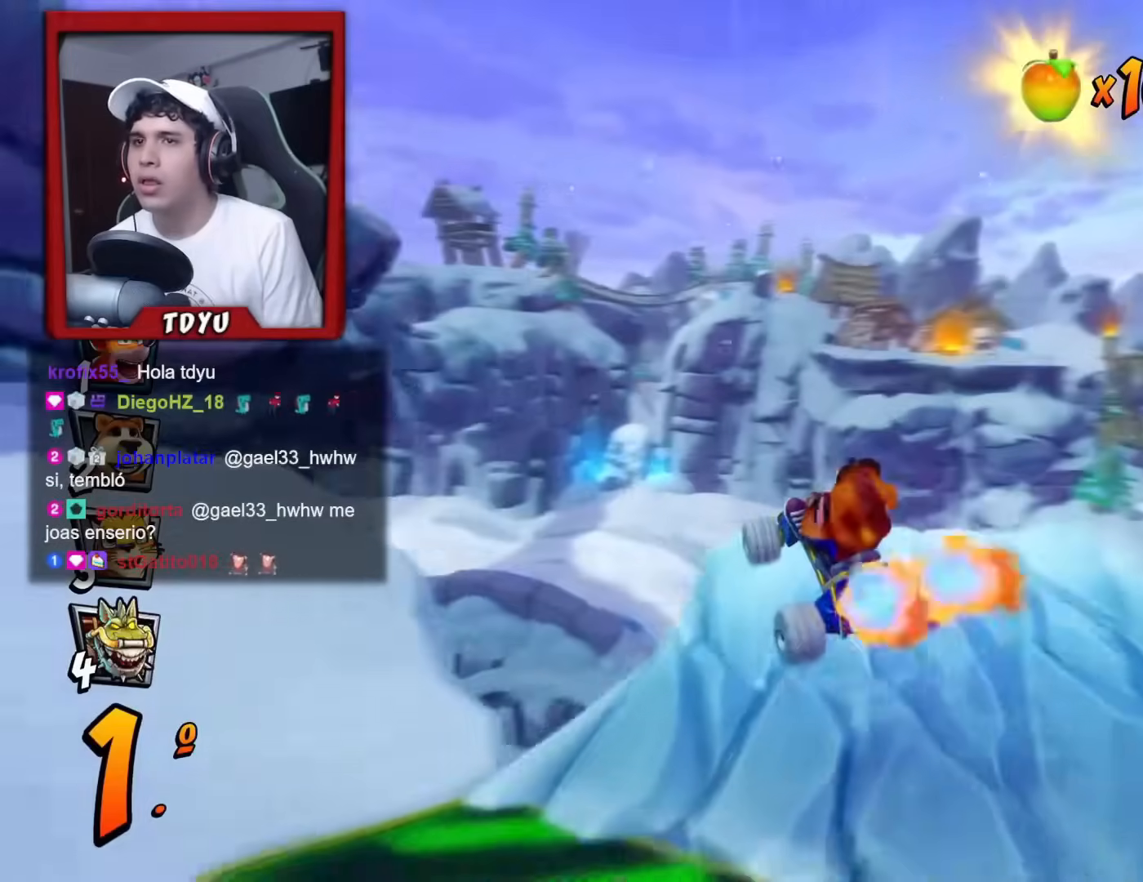
{"buttons": ["R1"], "left_stick": "center", "events": [[134, "DPAD_LEFT", "down"], [167, "R1", "up"], [267, "R1", "down"], [384, "DPAD_LEFT", "up"]]}
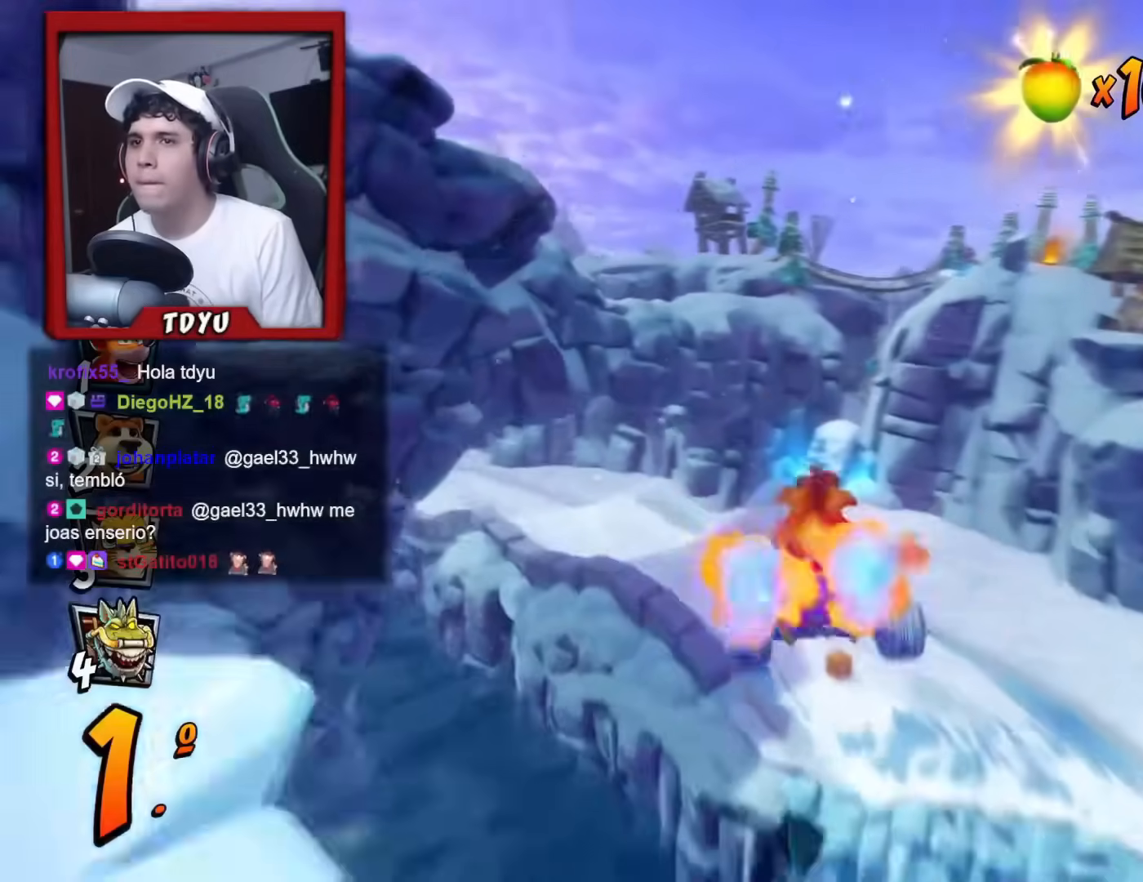
{"buttons": ["R1"], "left_stick": "center", "events": [[217, "DPAD_LEFT", "down"], [384, "DPAD_LEFT", "up"]]}
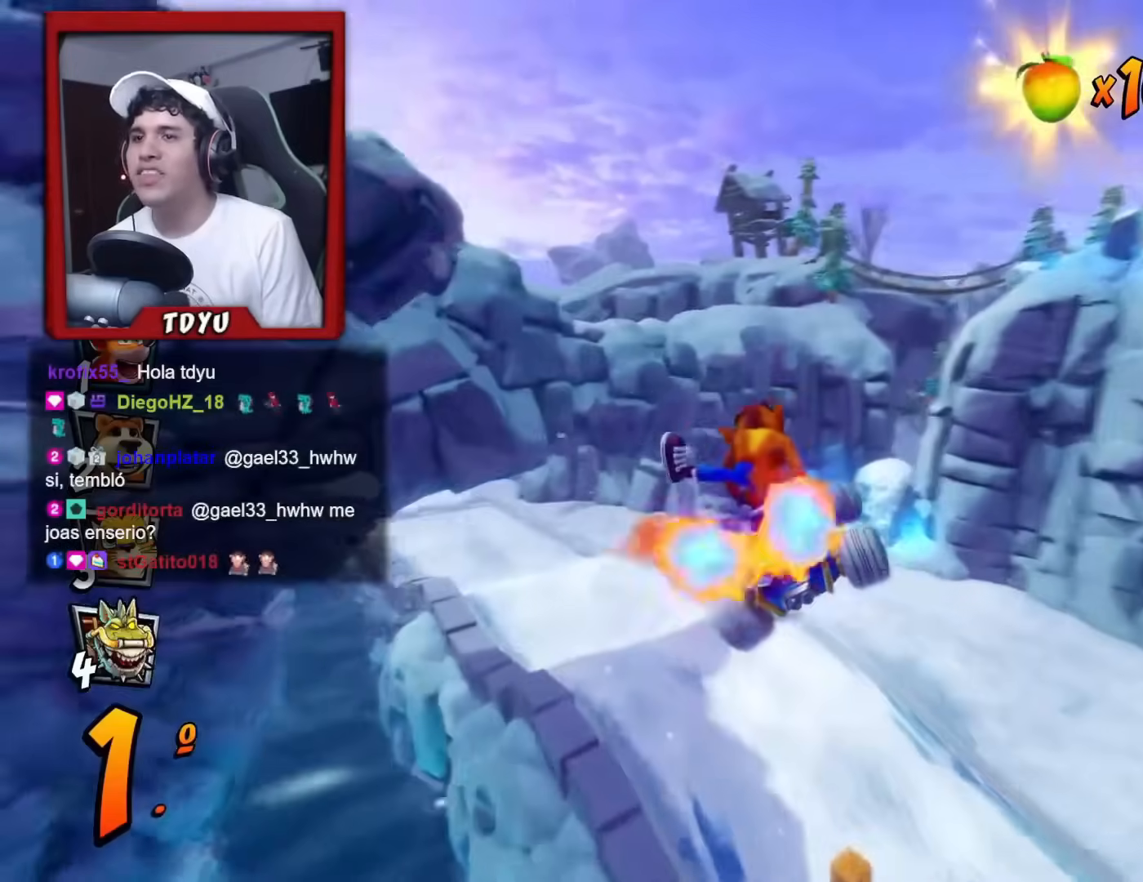
{"buttons": ["R1"], "left_stick": "center", "events": [[133, "DPAD_LEFT", "down"], [233, "DPAD_LEFT", "up"]]}
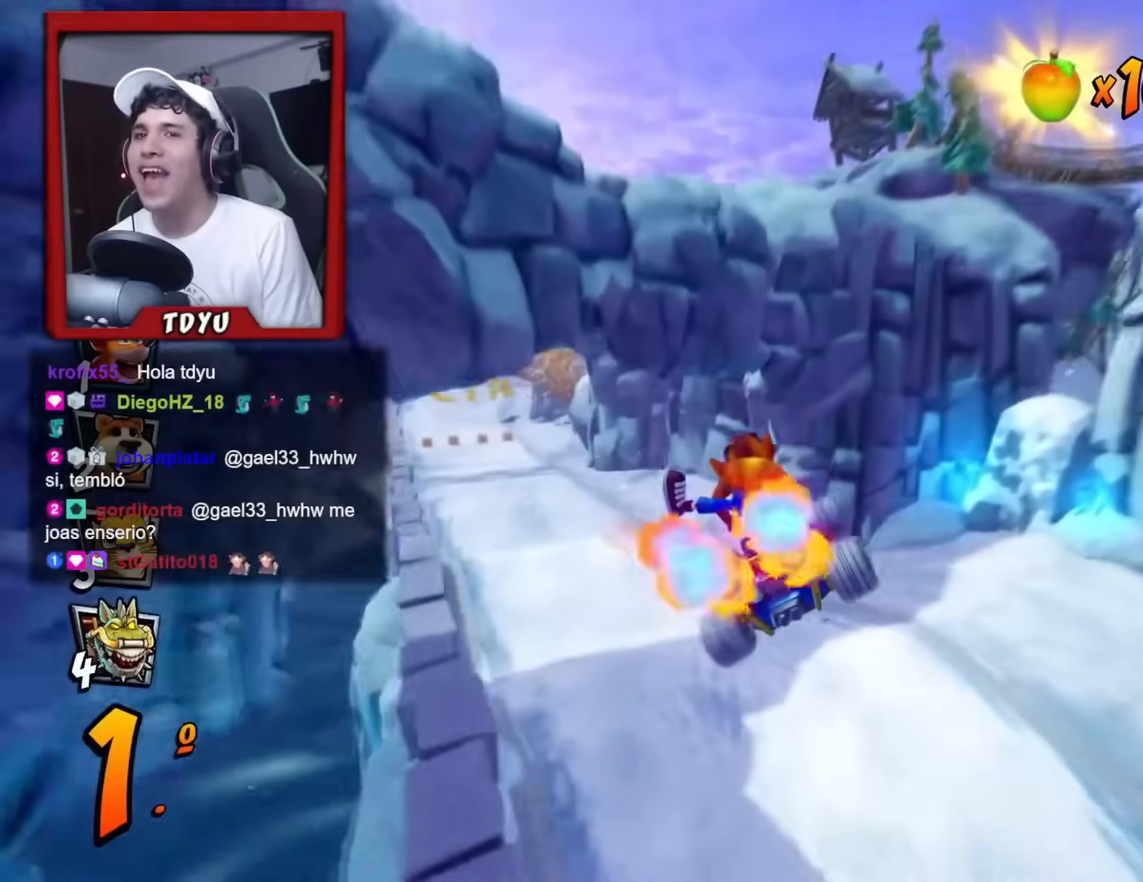
{"buttons": ["R1", "DPAD_RIGHT"], "left_stick": "center", "events": [[33, "DPAD_LEFT", "down"], [150, "R2", "down"], [217, "R2", "up"], [384, "DPAD_UP", "down"], [434, "DPAD_LEFT", "up"], [434, "DPAD_RIGHT", "down"], [434, "DPAD_UP", "up"]]}
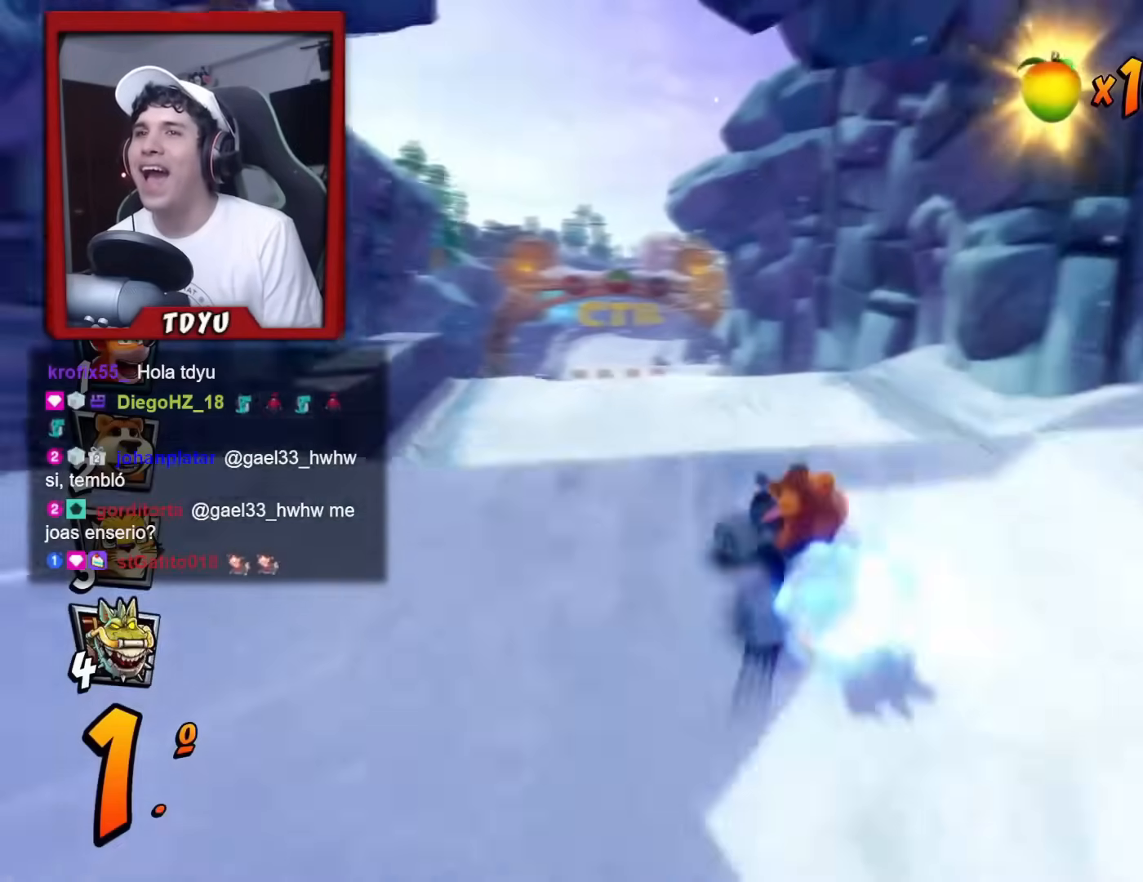
{"buttons": ["R1", "DPAD_RIGHT"], "left_stick": "center", "events": [[201, "DPAD_DOWN", "down"], [501, "DPAD_DOWN", "up"]]}
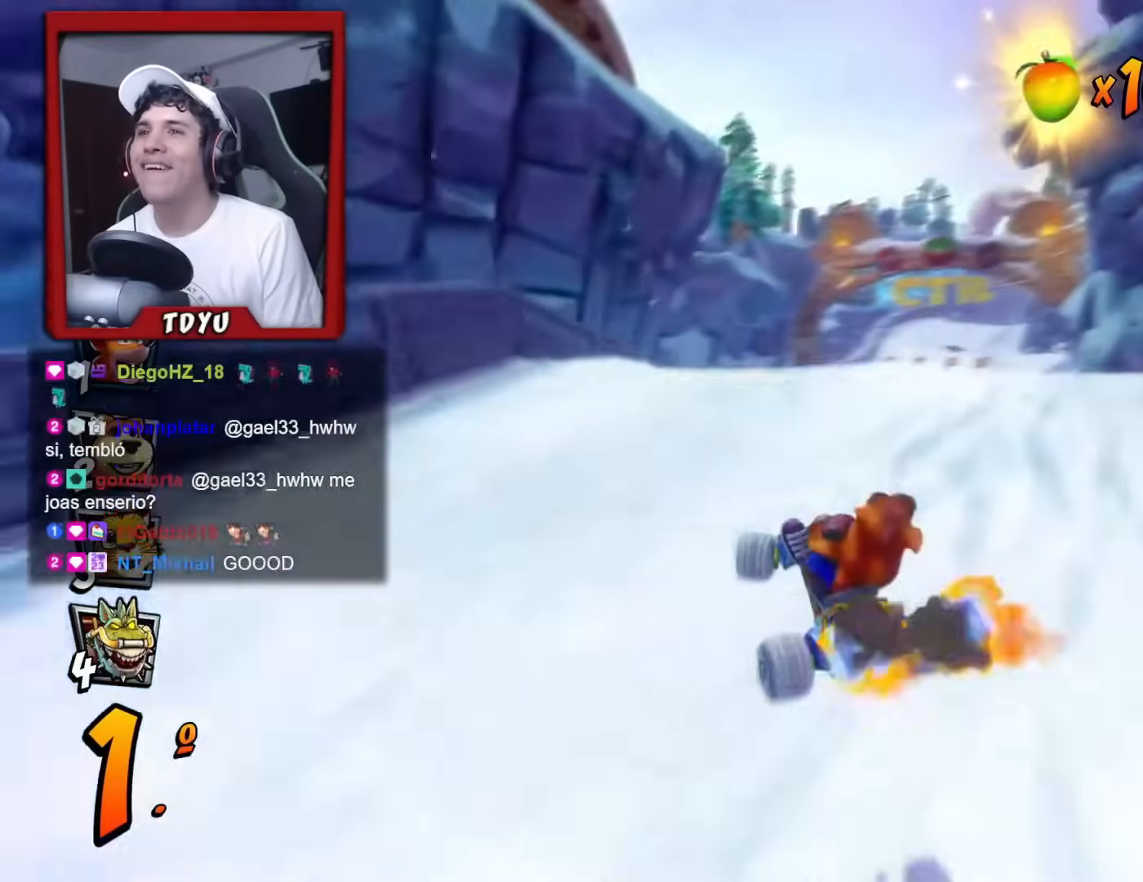
{"buttons": ["R1"], "left_stick": "center", "events": [[100, "DPAD_RIGHT", "up"], [133, "L1", "down"], [284, "L1", "up"], [400, "R1", "up"], [501, "R1", "down"]]}
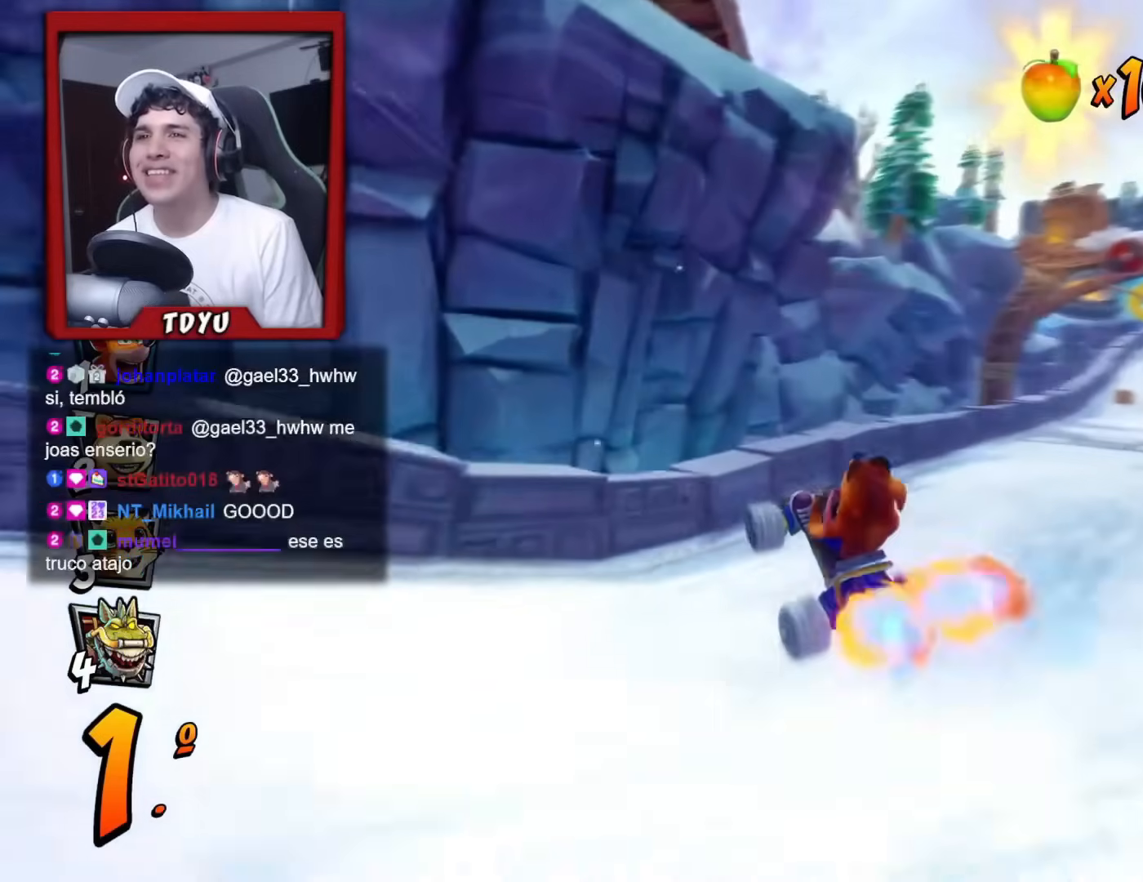
{"buttons": ["R1", "DPAD_DOWN", "DPAD_RIGHT"], "left_stick": "center", "events": [[116, "DPAD_RIGHT", "down"], [150, "DPAD_DOWN", "down"]]}
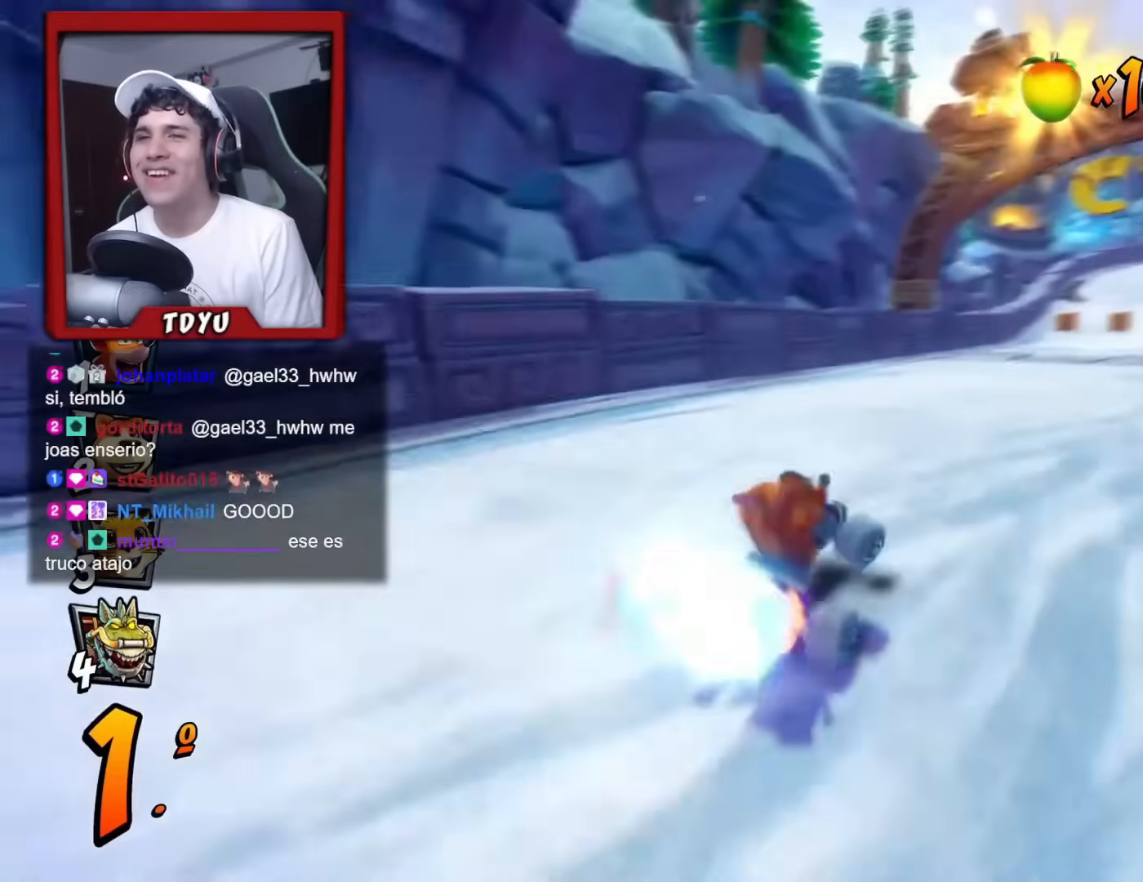
{"buttons": ["R1", "DPAD_LEFT"], "left_stick": "center", "events": [[17, "DPAD_DOWN", "up"], [83, "DPAD_RIGHT", "up"], [150, "DPAD_LEFT", "down"]]}
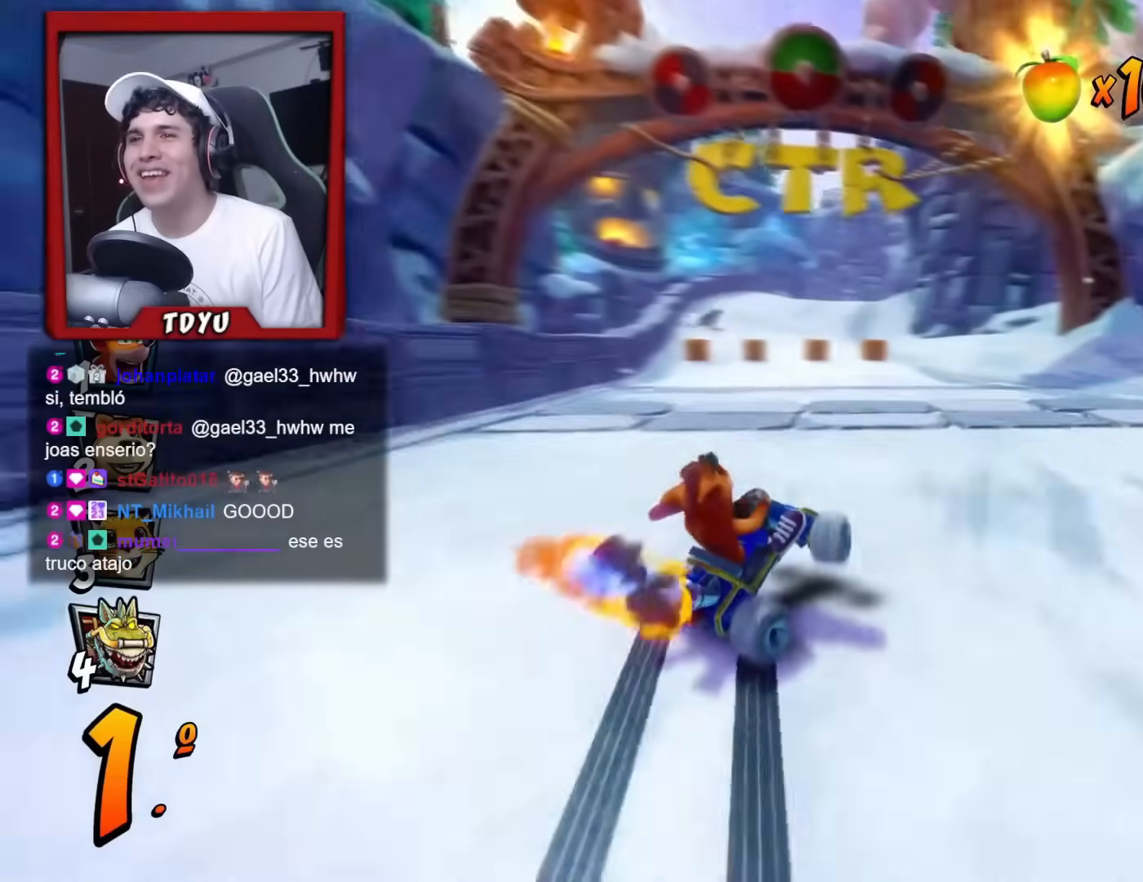
{"buttons": ["R1"], "left_stick": "center", "events": [[200, "L1", "down"], [216, "DPAD_UP", "down"], [350, "DPAD_UP", "up"], [383, "DPAD_LEFT", "up"], [383, "L1", "up"]]}
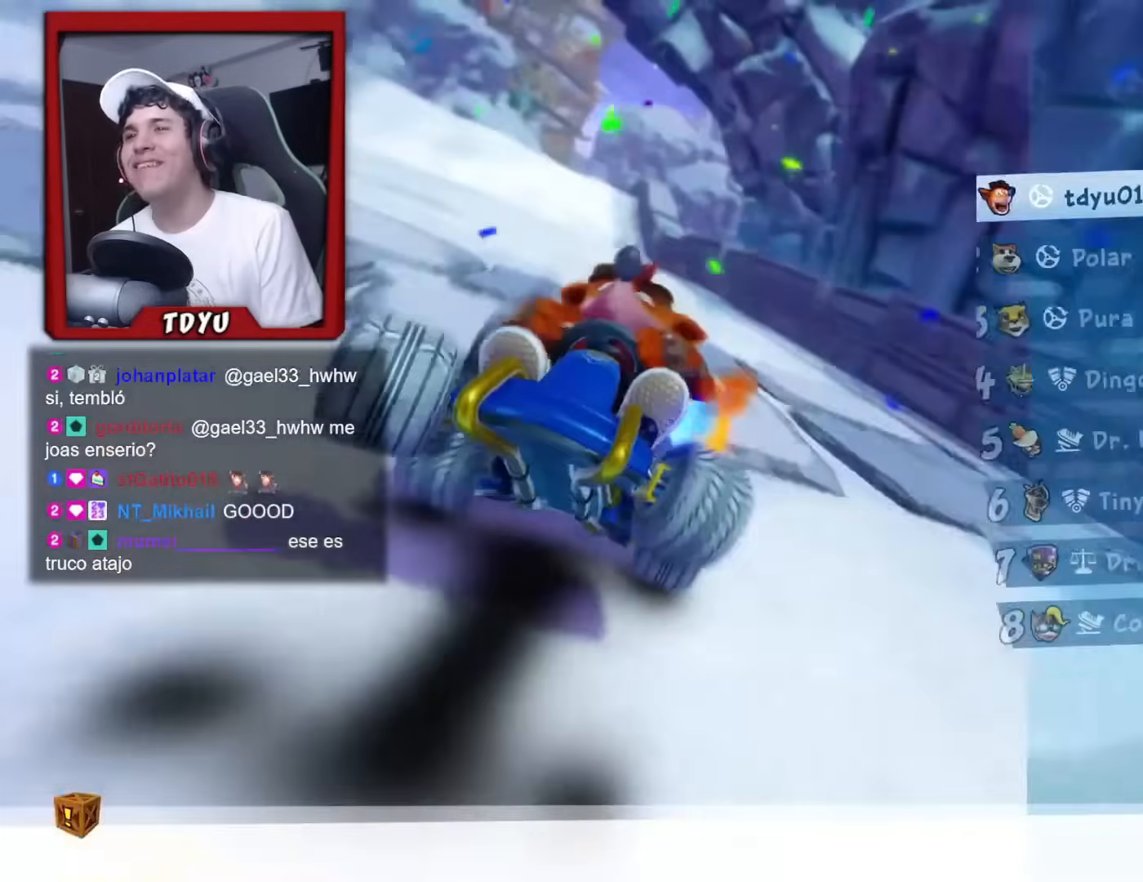
{"buttons": [], "left_stick": "center", "events": [[84, "R1", "up"]]}